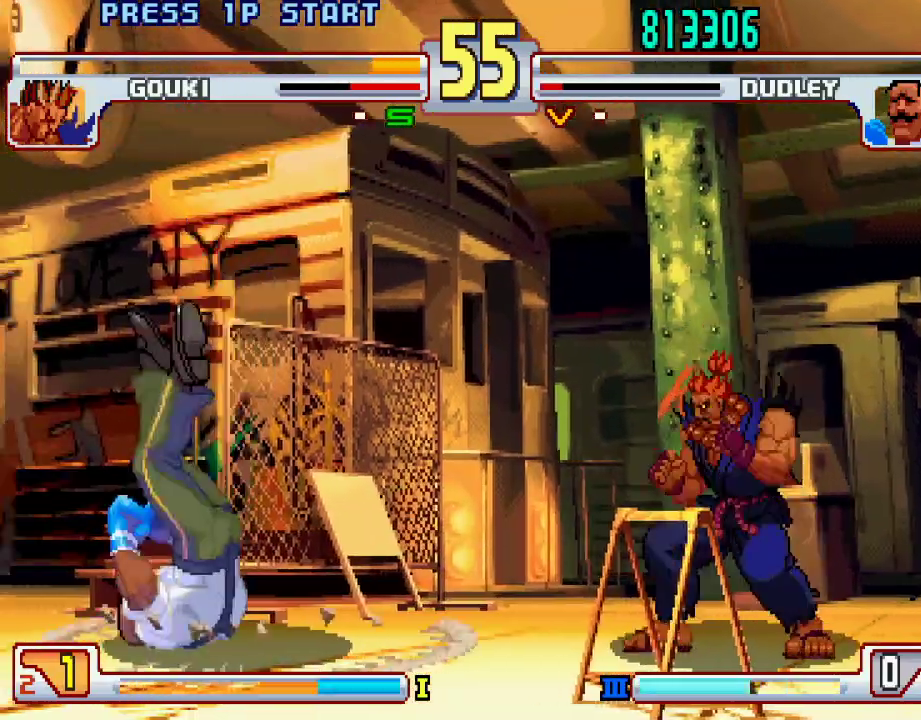
Gameplay with a controller (PlayStation layout); each line is a JSON object with the inputs held at the frame after it. "events" lists button and stick changes between this image and that frame as [ms after this image, input, new state], when the widget could be followed in between. Not read: L3 R1 R2 R3.
{"buttons": [], "left_stick": "center", "events": [[33, "TRIANGLE", "up"], [33, "left_stick", "center"], [50, "L1", "up"], [117, "left_stick", "down"], [150, "L1", "down"], [150, "TRIANGLE", "down"], [167, "L1", "up"], [167, "TRIANGLE", "up"], [183, "left_stick", "center"], [267, "L1", "down"], [267, "TRIANGLE", "down"], [300, "L1", "up"], [300, "TRIANGLE", "up"]]}
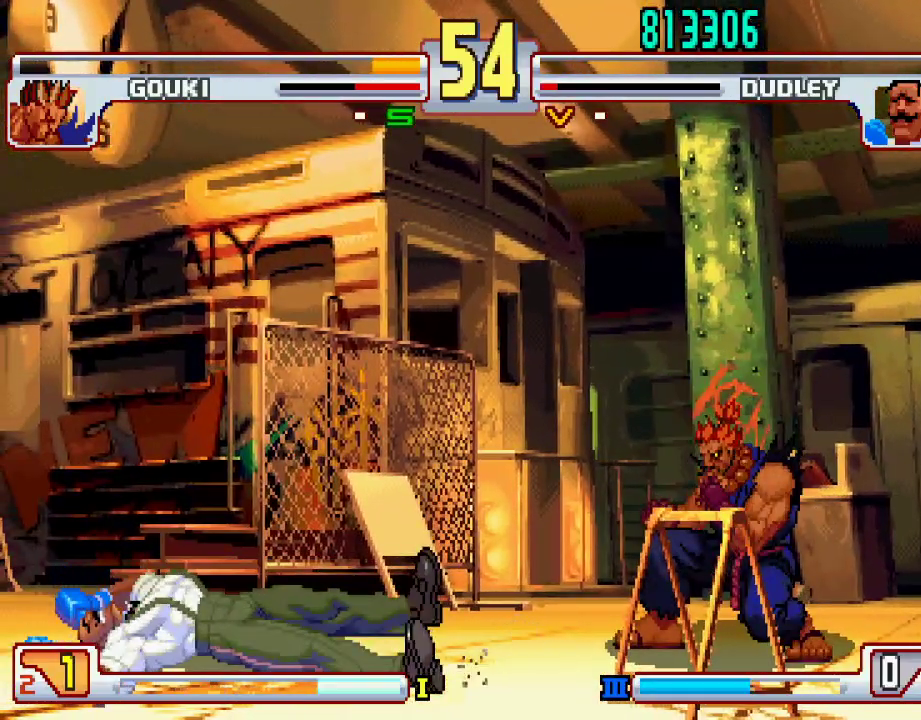
{"buttons": [], "left_stick": "center", "events": []}
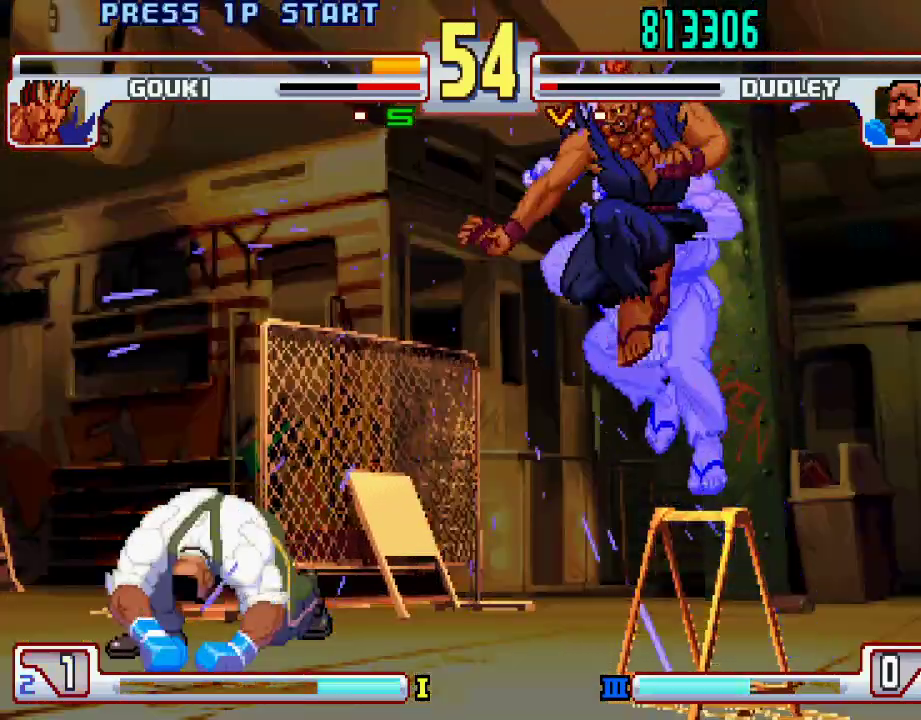
{"buttons": [], "left_stick": "center", "events": [[133, "left_stick", "right"], [183, "left_stick", "center"]]}
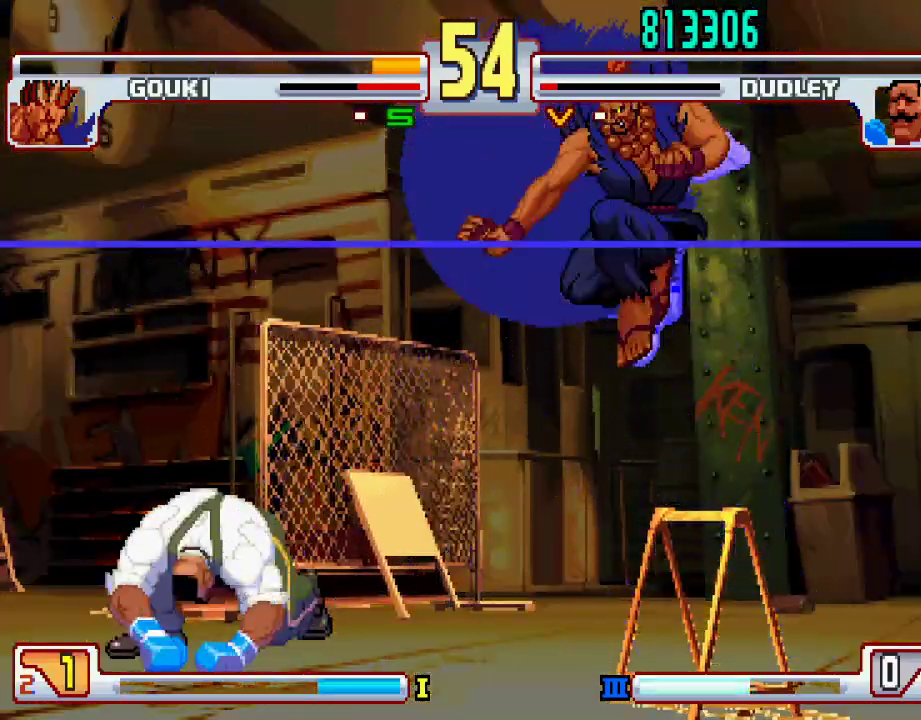
{"buttons": [], "left_stick": "center", "events": [[367, "left_stick", "right"], [433, "left_stick", "center"]]}
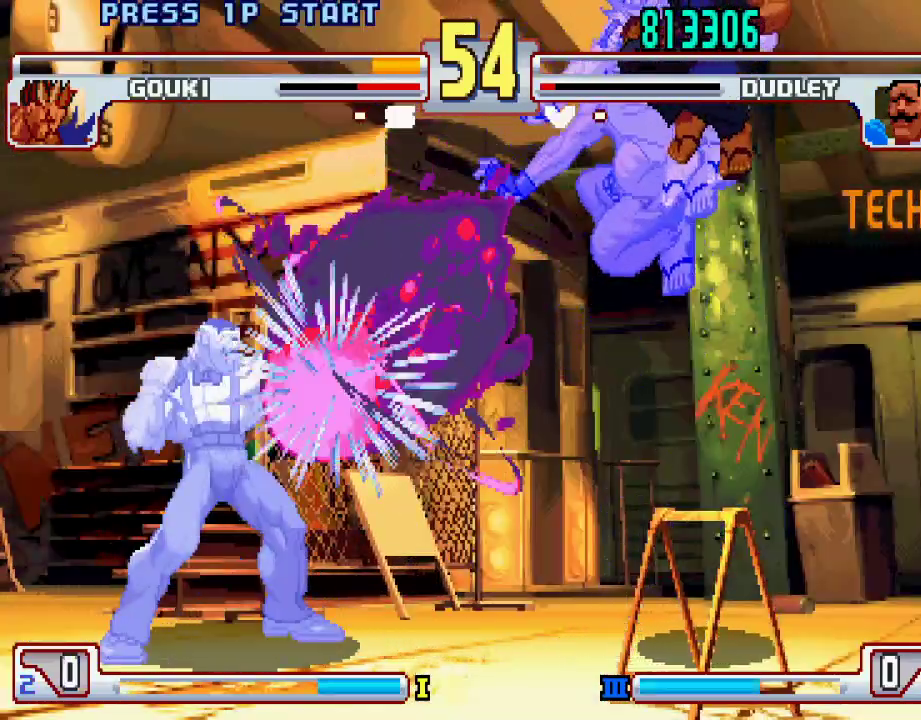
{"buttons": [], "left_stick": "right", "events": [[183, "left_stick", "right"], [267, "left_stick", "center"], [450, "left_stick", "right"]]}
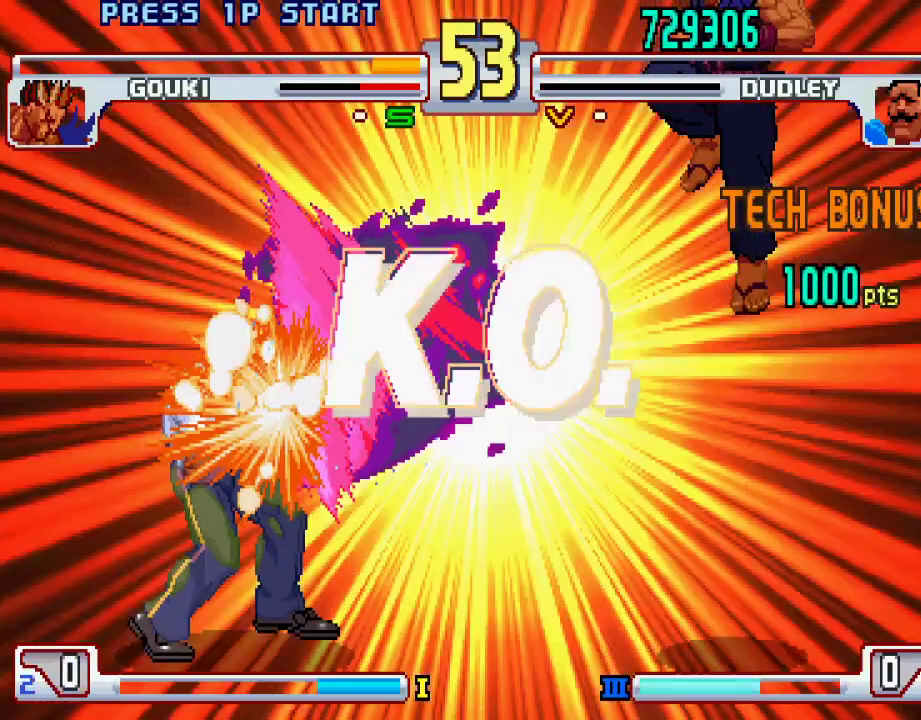
{"buttons": [], "left_stick": "center", "events": [[17, "left_stick", "center"], [217, "left_stick", "right"], [250, "L1", "down"], [283, "TRIANGLE", "down"], [283, "left_stick", "center"], [333, "SQUARE", "down"], [350, "L1", "up"], [350, "TRIANGLE", "up"], [350, "left_stick", "right"], [417, "SQUARE", "up"], [467, "left_stick", "center"]]}
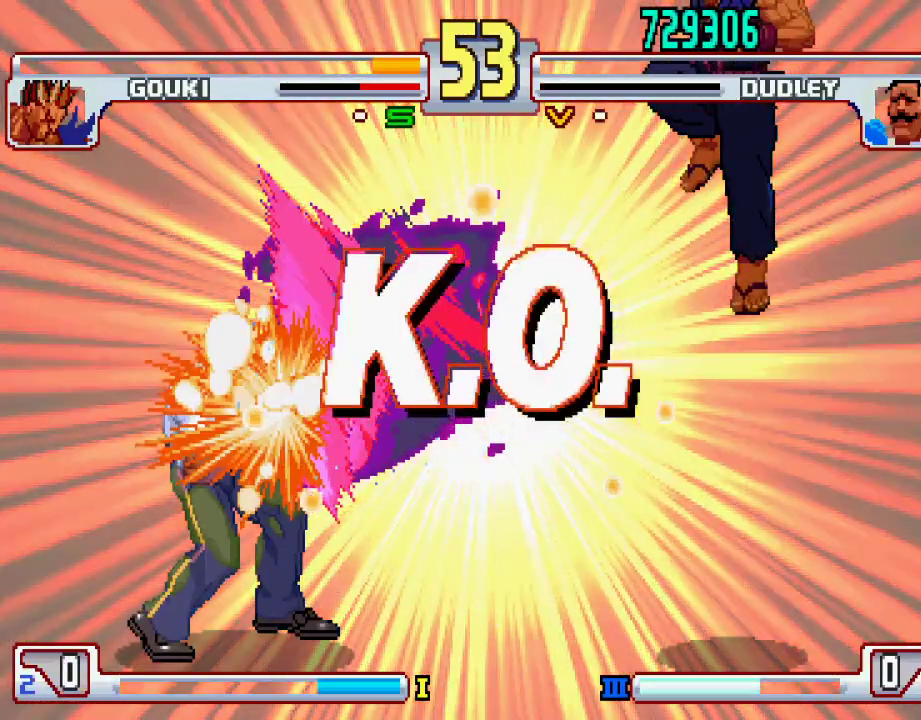
{"buttons": [], "left_stick": "center", "events": []}
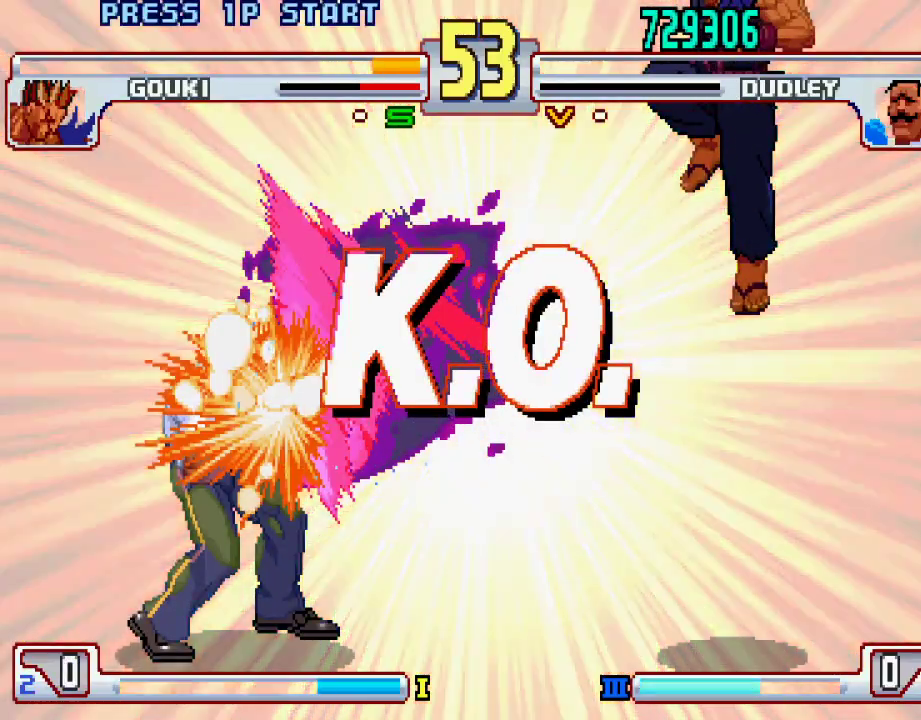
{"buttons": [], "left_stick": "center", "events": []}
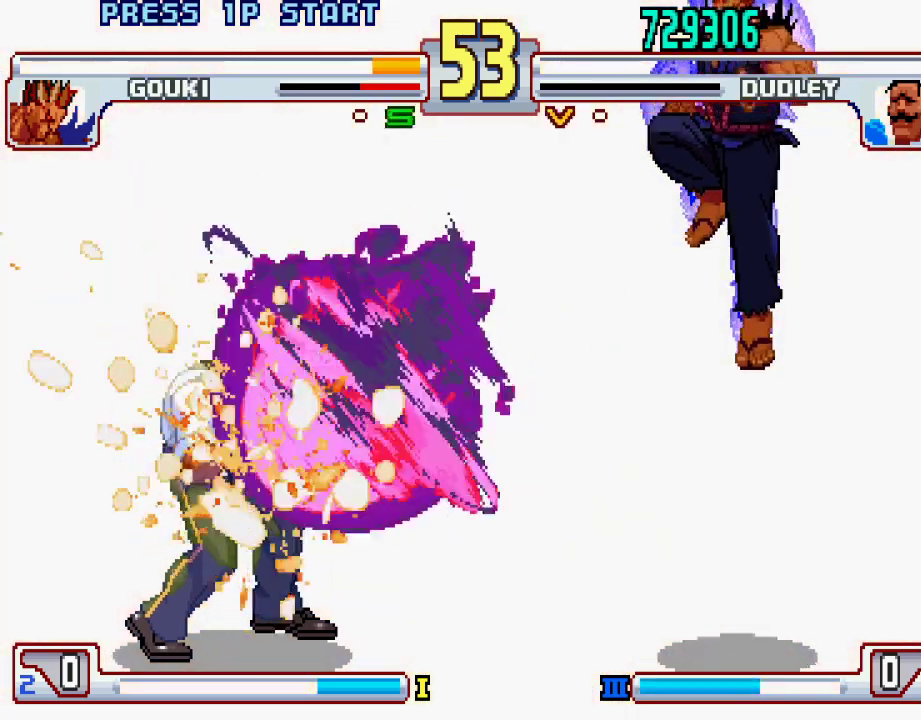
{"buttons": ["L1"], "left_stick": "center", "events": [[117, "CIRCLE", "down"], [117, "CROSS", "down"], [117, "SQUARE", "down"], [117, "left_stick", "down-right"], [133, "CIRCLE", "up"], [133, "CROSS", "up"], [150, "SQUARE", "up"], [183, "left_stick", "center"], [483, "L1", "down"]]}
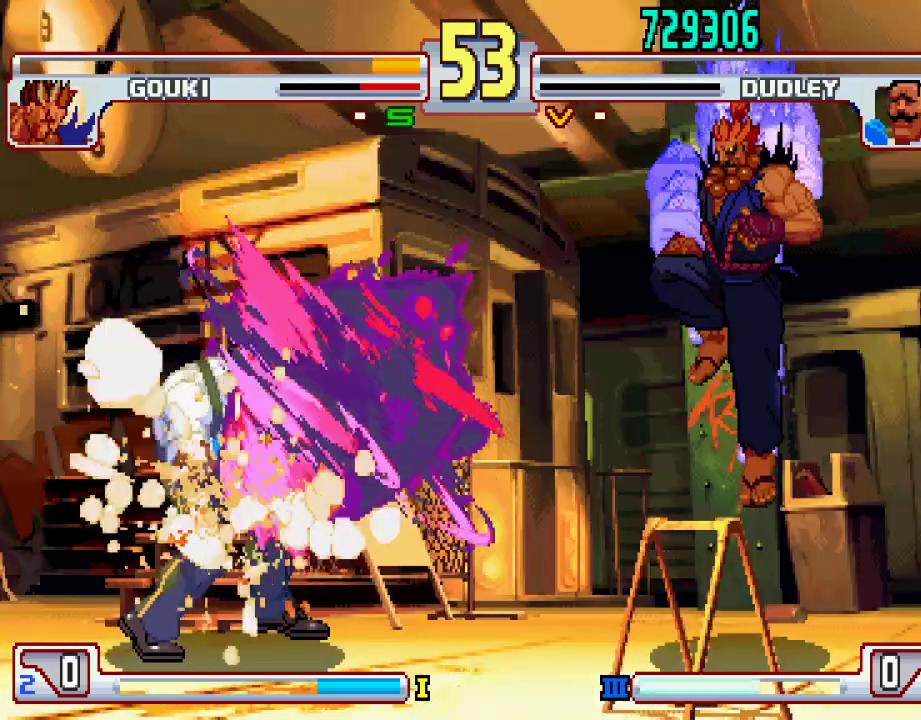
{"buttons": [], "left_stick": "center", "events": [[183, "L1", "up"]]}
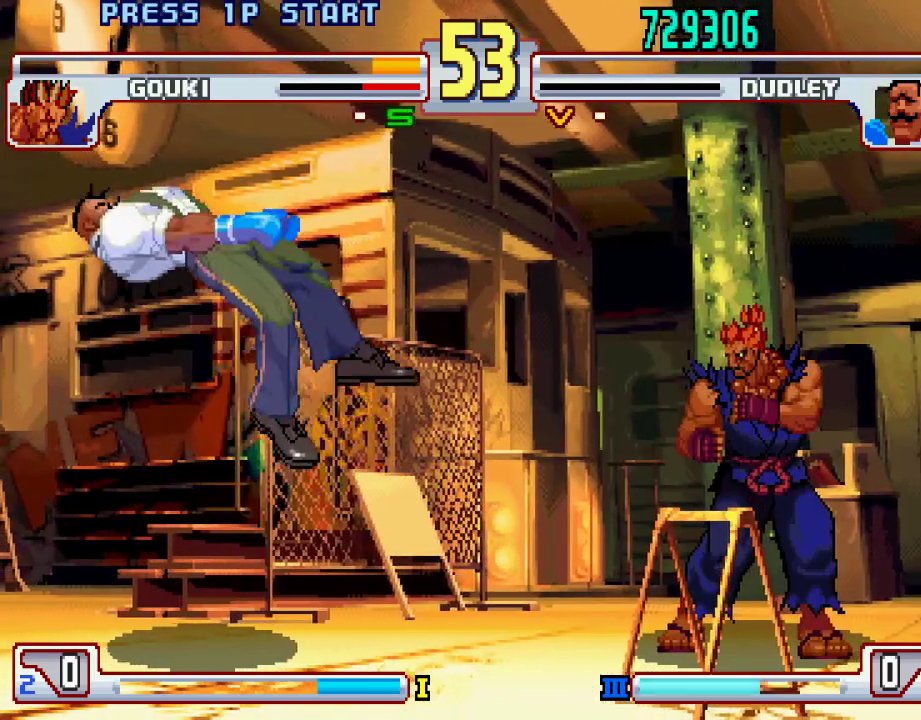
{"buttons": [], "left_stick": "center", "events": []}
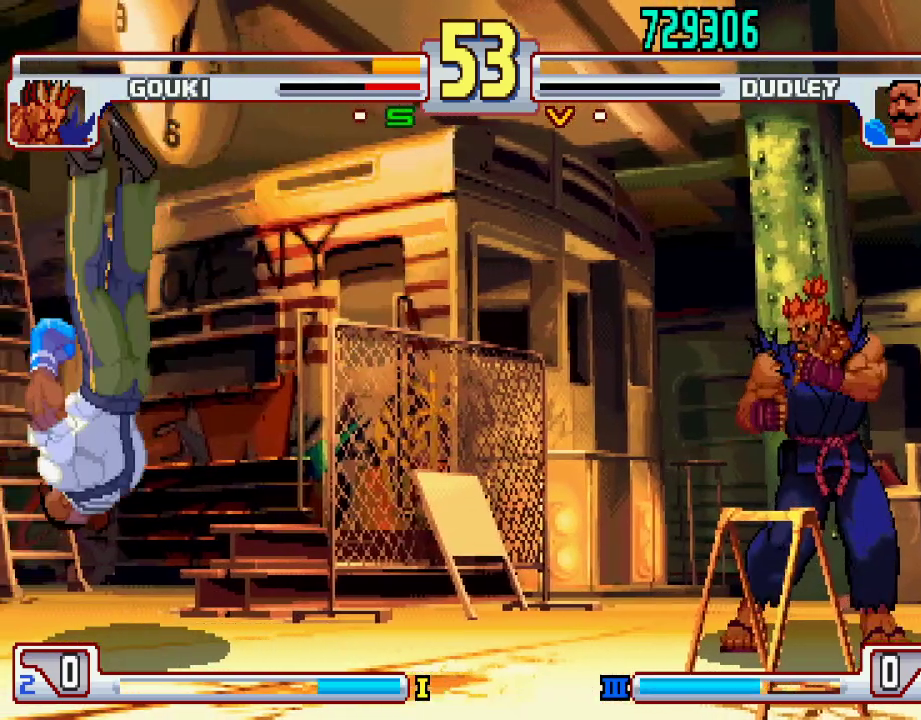
{"buttons": [], "left_stick": "center", "events": []}
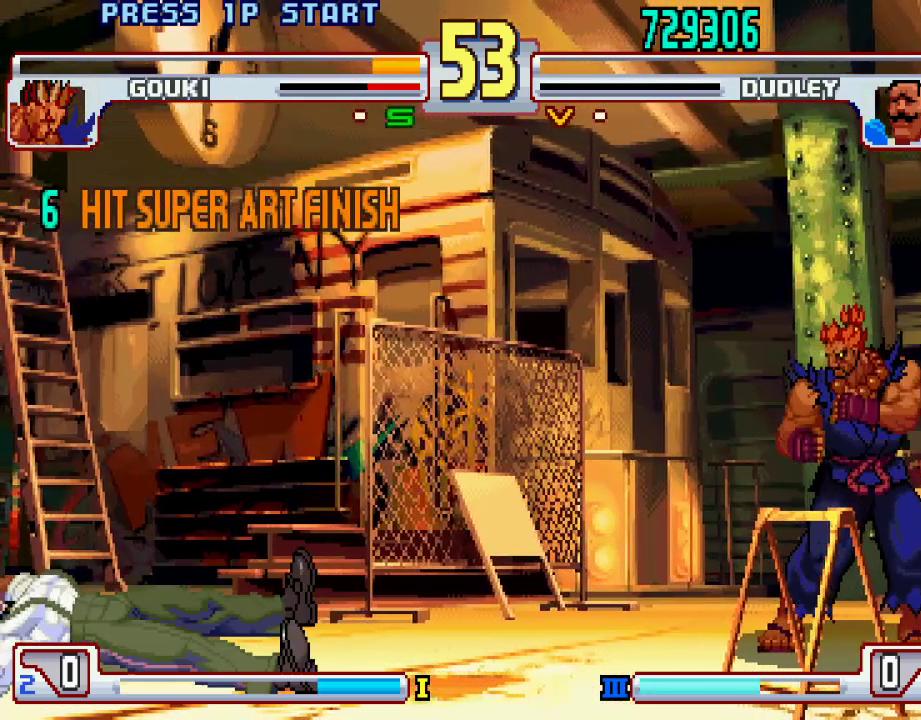
{"buttons": [], "left_stick": "center", "events": []}
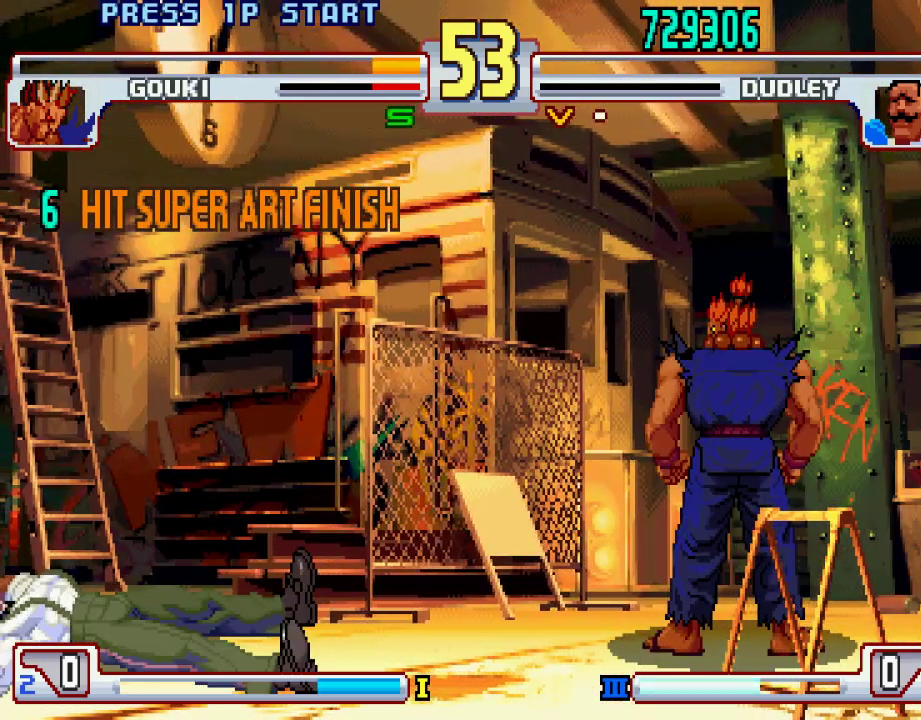
{"buttons": [], "left_stick": "center", "events": []}
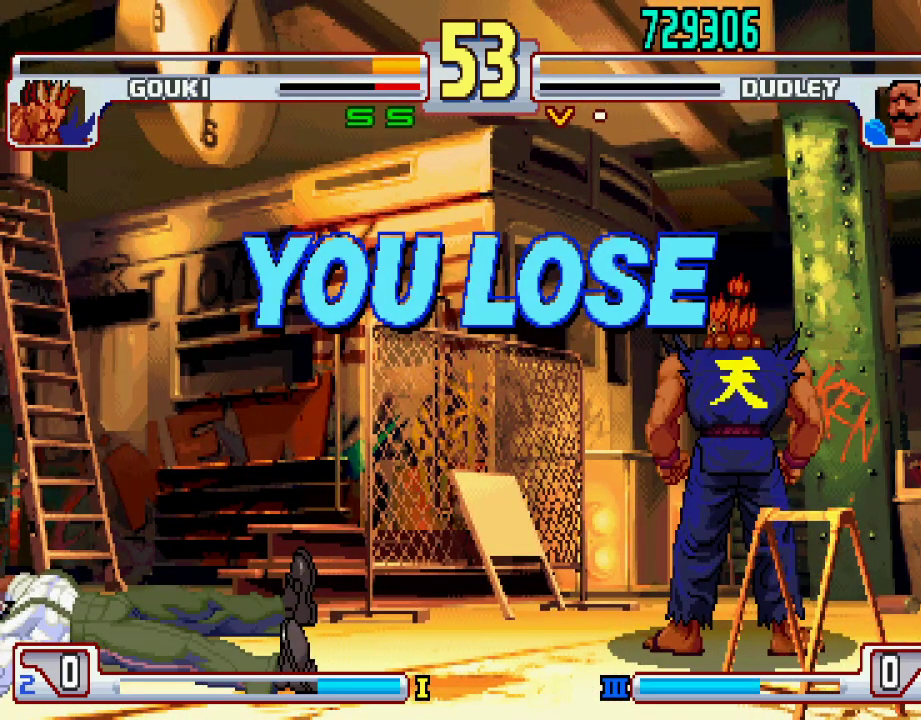
{"buttons": [], "left_stick": "left", "events": [[233, "left_stick", "right"], [333, "left_stick", "left"], [400, "left_stick", "right"], [467, "left_stick", "left"]]}
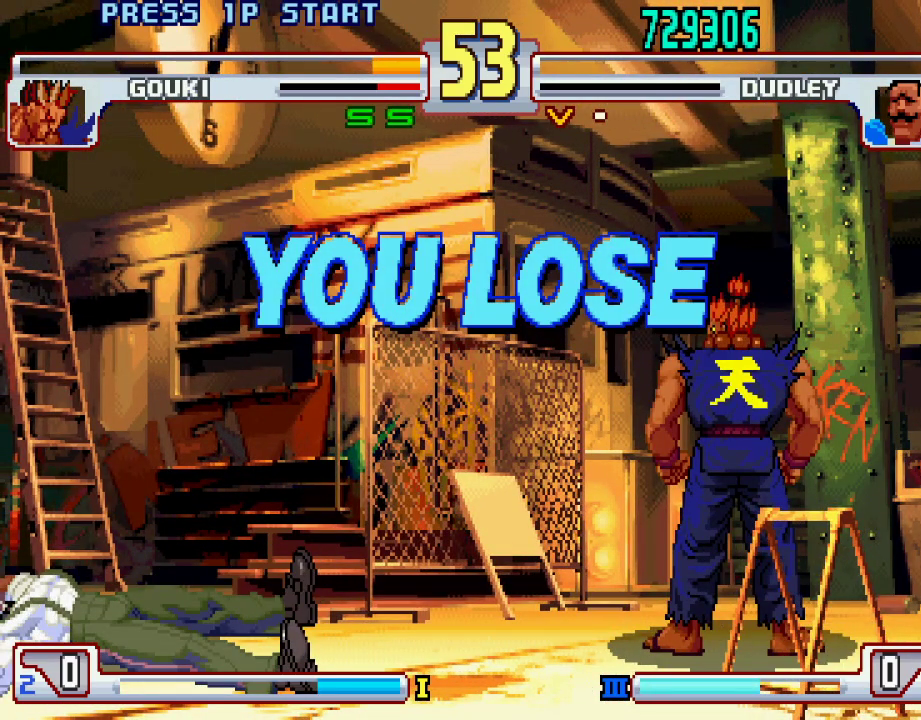
{"buttons": [], "left_stick": "center", "events": [[33, "left_stick", "right"], [133, "left_stick", "center"]]}
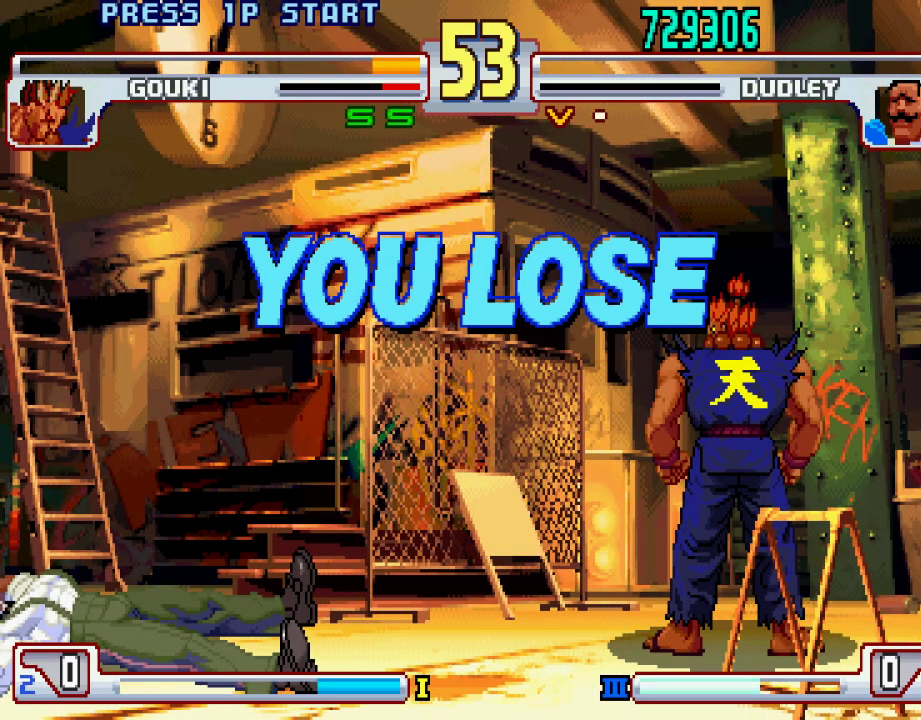
{"buttons": [], "left_stick": "center", "events": []}
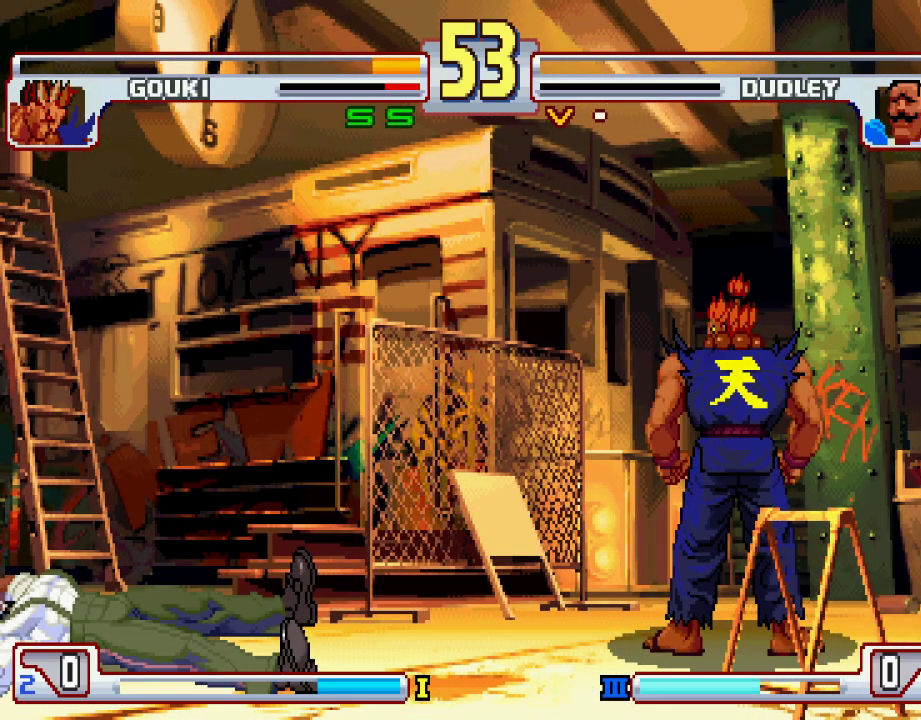
{"buttons": [], "left_stick": "center", "events": []}
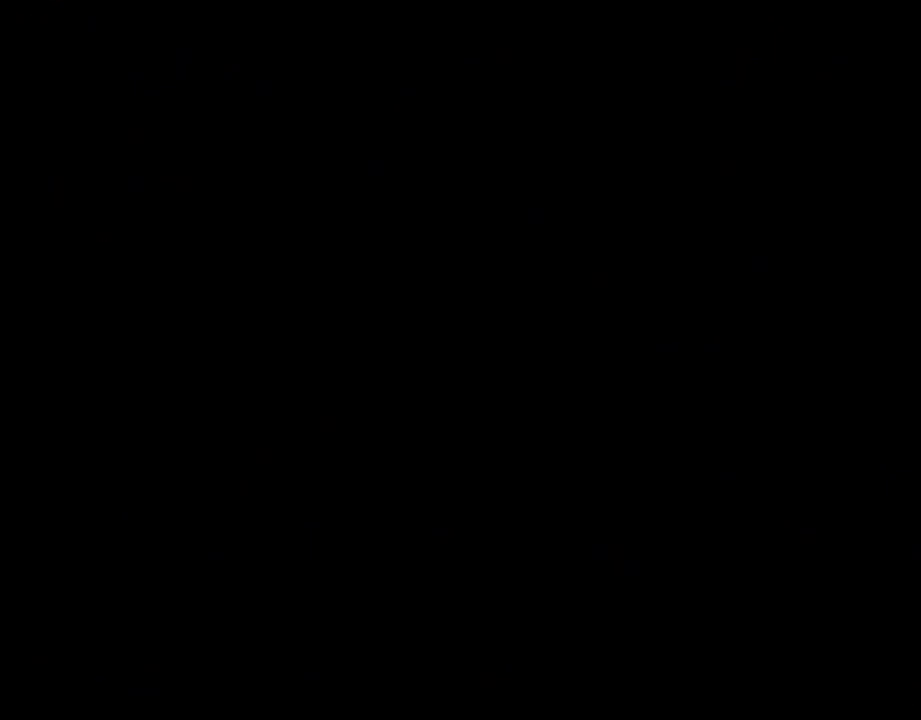
{"buttons": [], "left_stick": "center", "events": []}
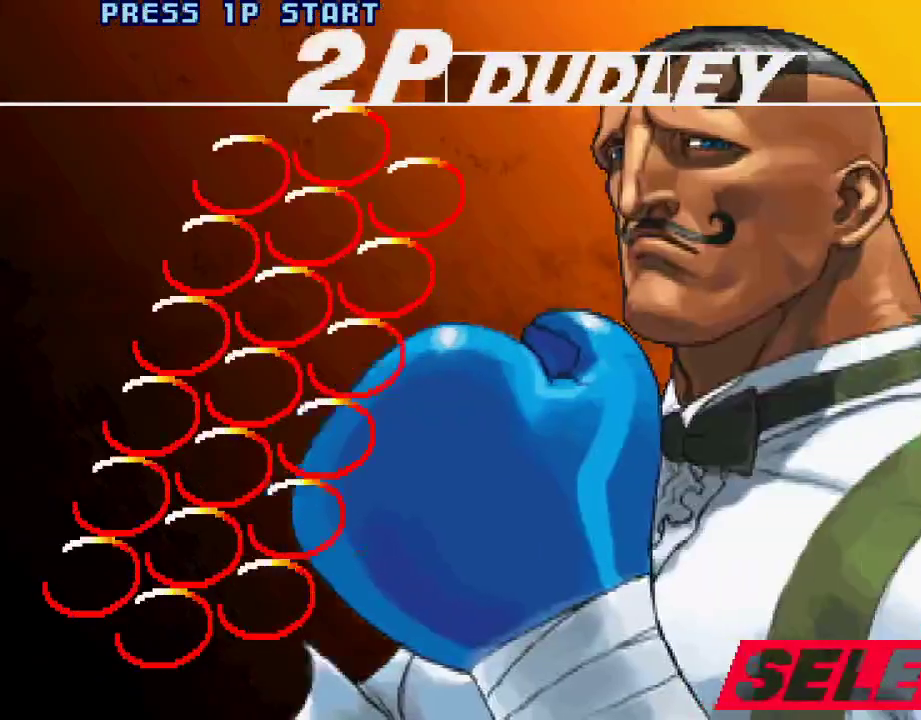
{"buttons": [], "left_stick": "center", "events": []}
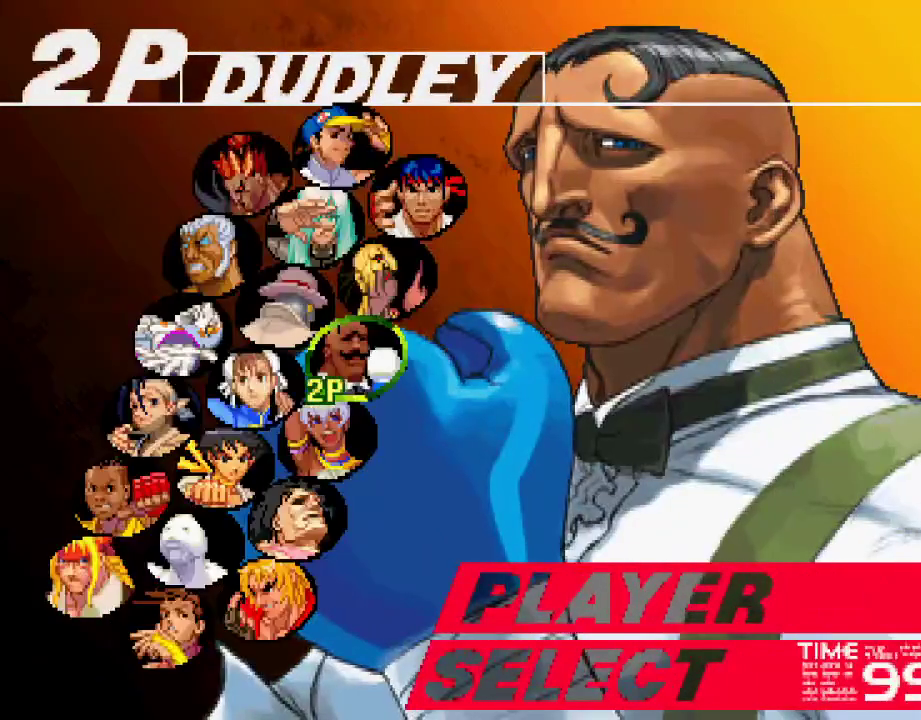
{"buttons": [], "left_stick": "center", "events": []}
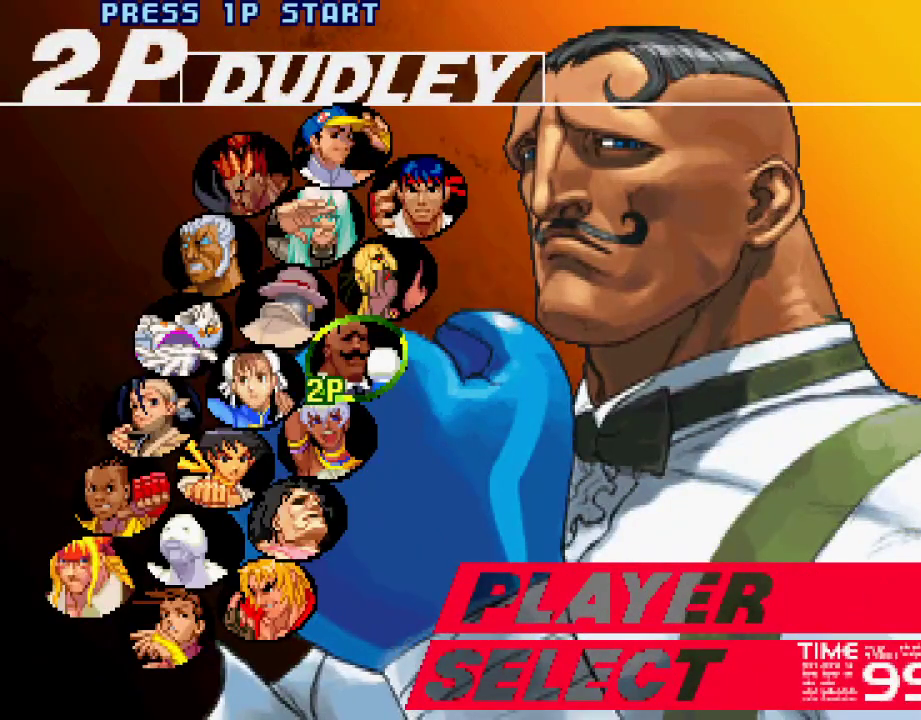
{"buttons": [], "left_stick": "center", "events": [[100, "SQUARE", "down"], [167, "SQUARE", "up"]]}
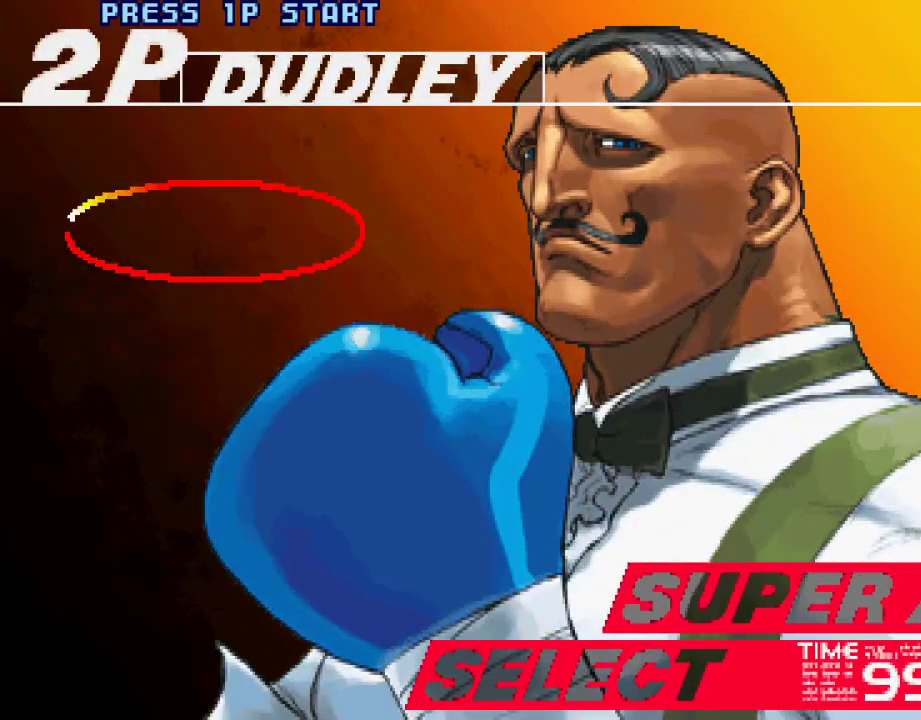
{"buttons": [], "left_stick": "center", "events": []}
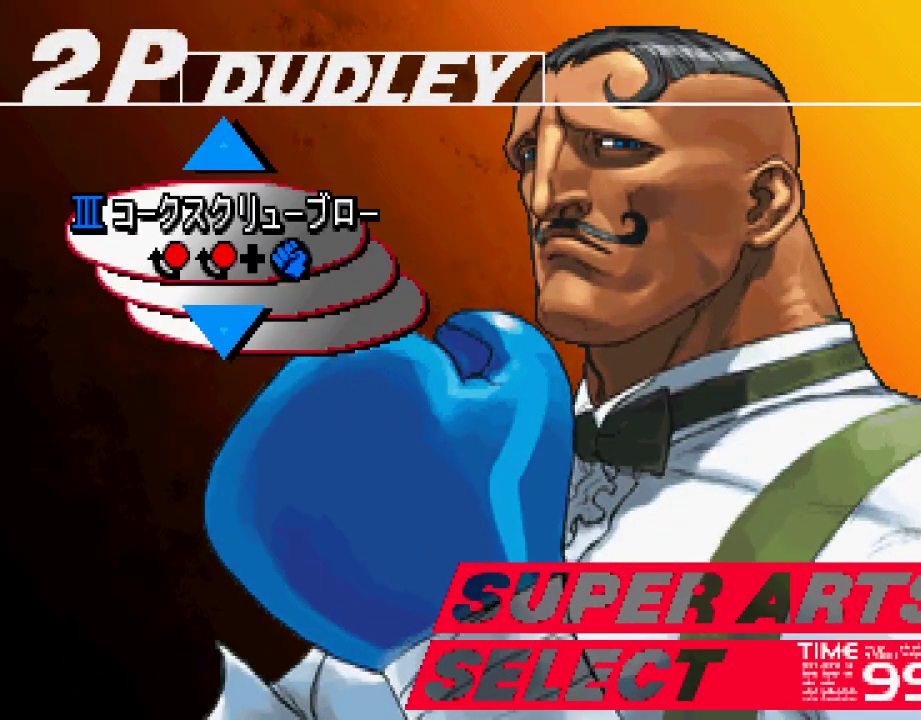
{"buttons": [], "left_stick": "center", "events": [[83, "L1", "down"], [100, "TRIANGLE", "down"], [150, "SQUARE", "down"], [200, "TRIANGLE", "up"], [233, "L1", "up"], [267, "SQUARE", "up"]]}
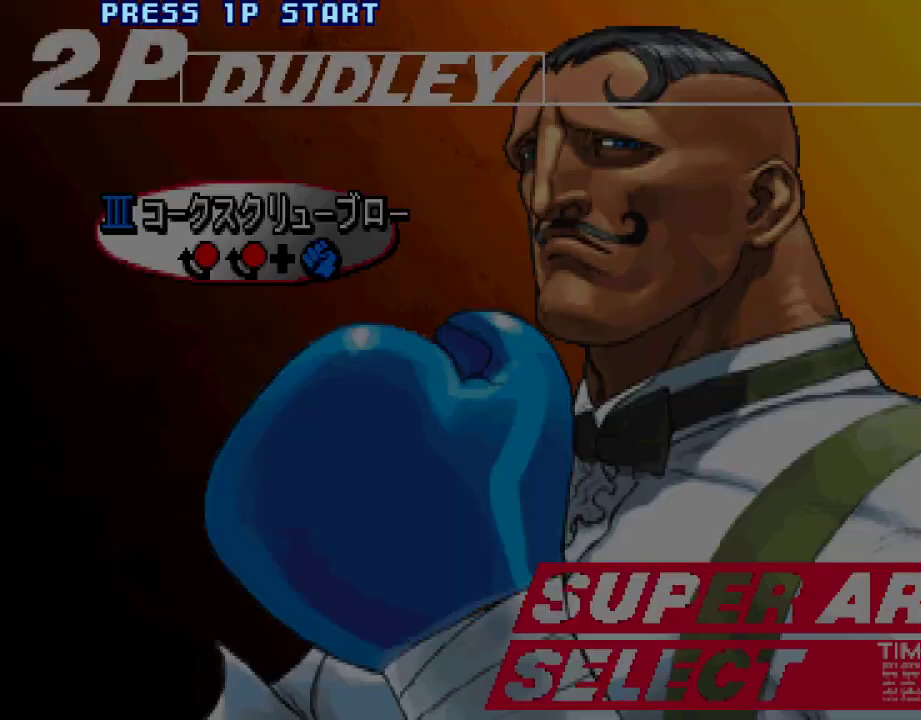
{"buttons": [], "left_stick": "center", "events": []}
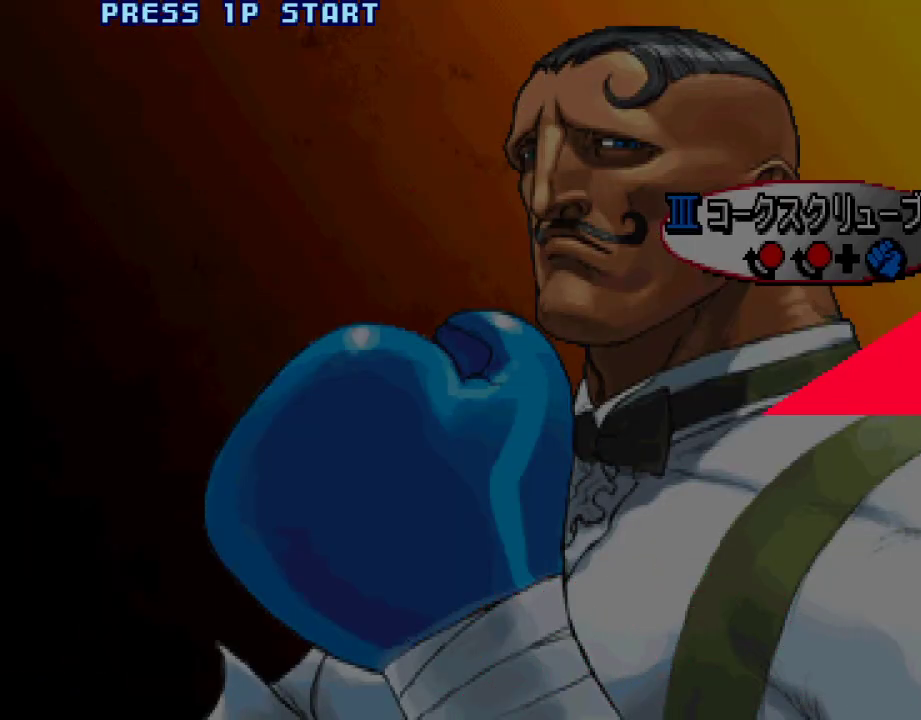
{"buttons": ["SQUARE"], "left_stick": "center", "events": [[217, "SQUARE", "down"]]}
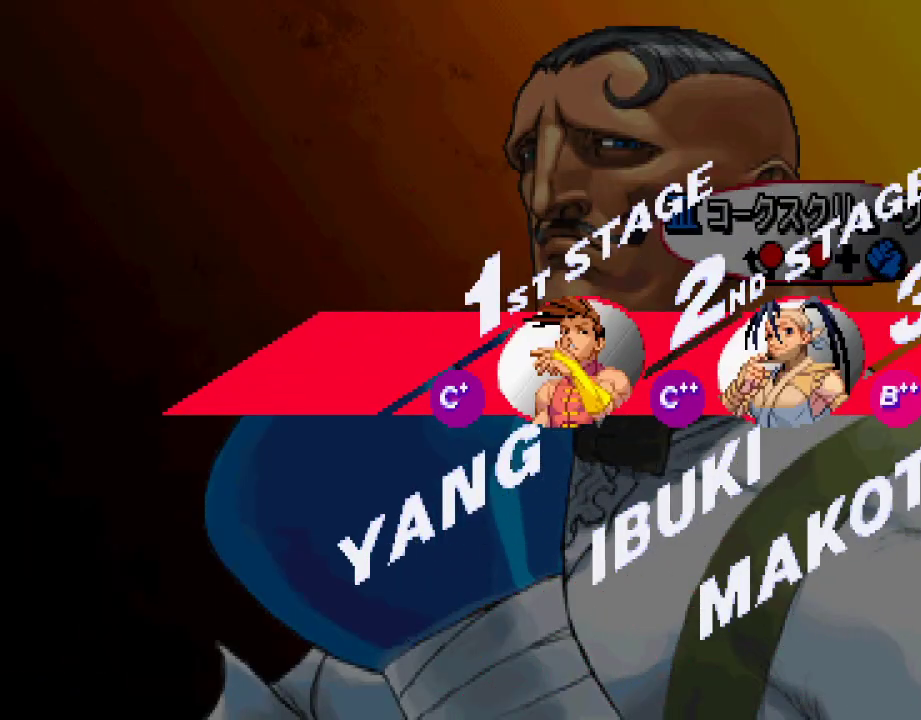
{"buttons": ["SQUARE"], "left_stick": "center", "events": []}
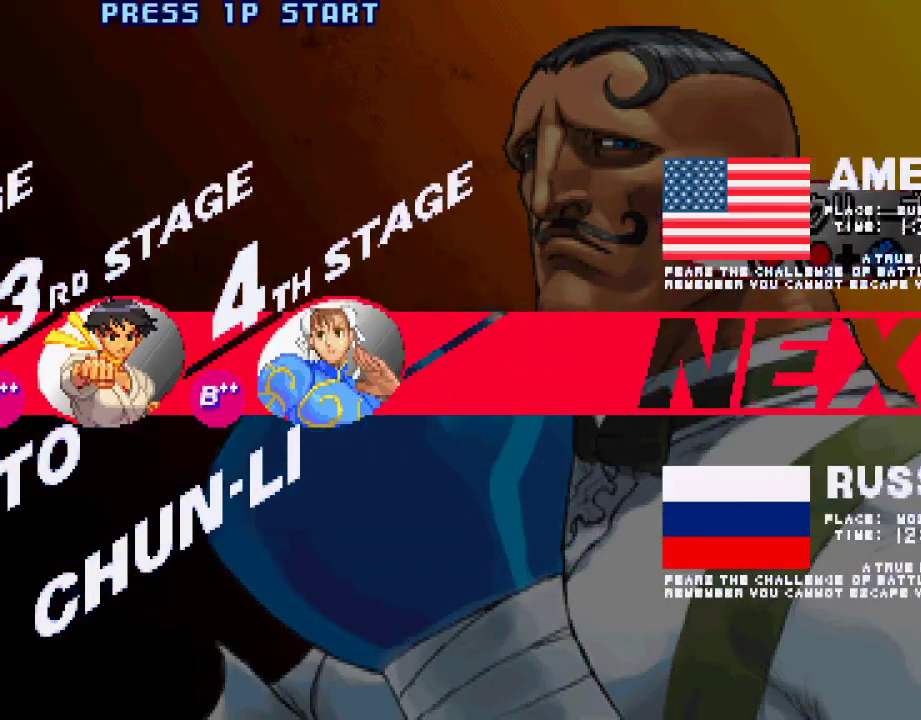
{"buttons": [], "left_stick": "center", "events": [[267, "SQUARE", "up"]]}
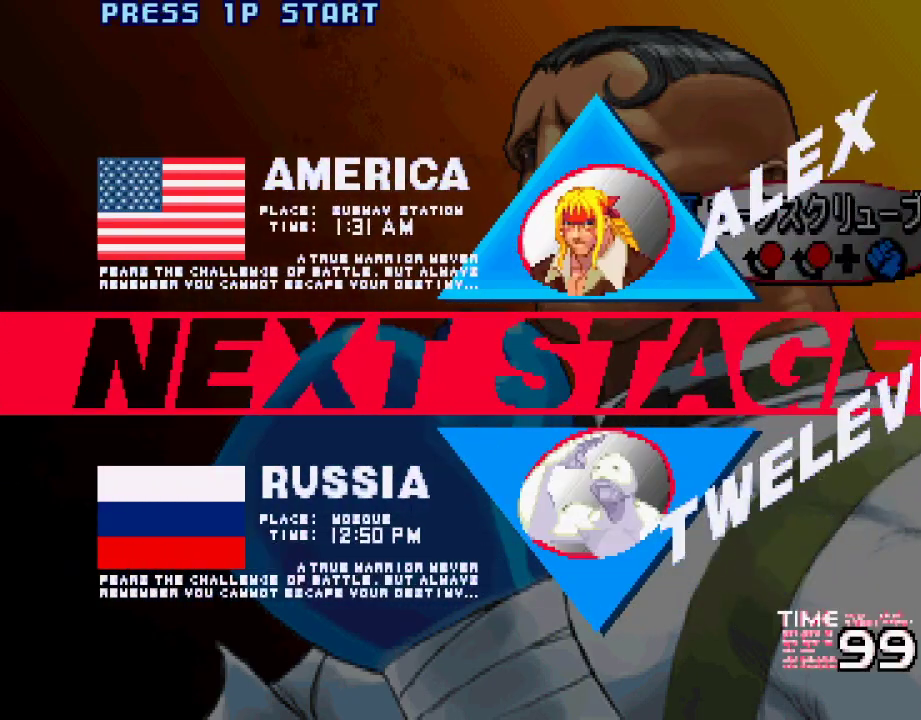
{"buttons": [], "left_stick": "center", "events": []}
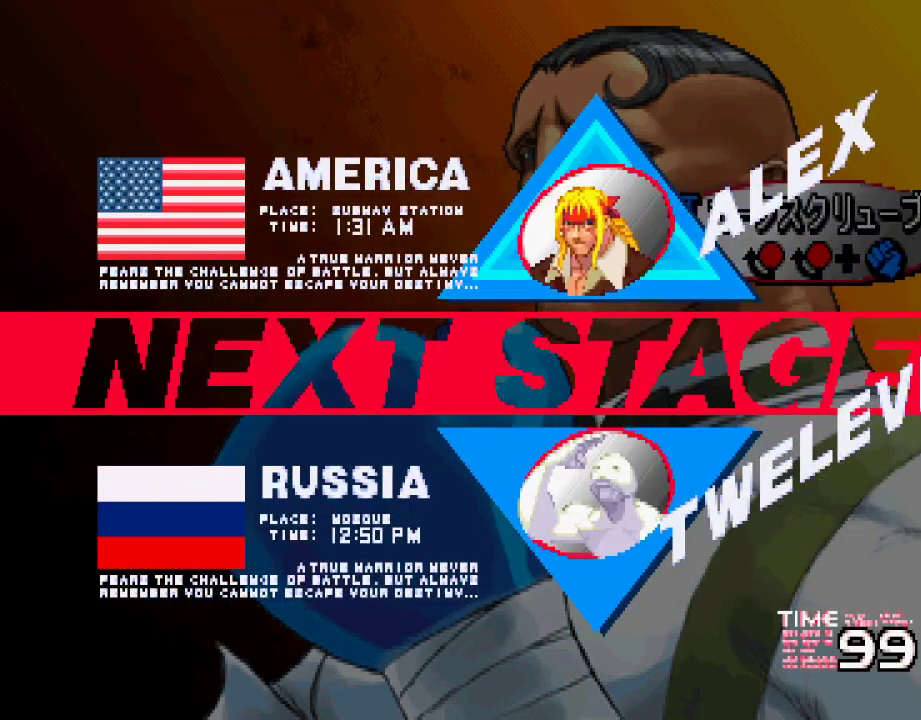
{"buttons": [], "left_stick": "center", "events": []}